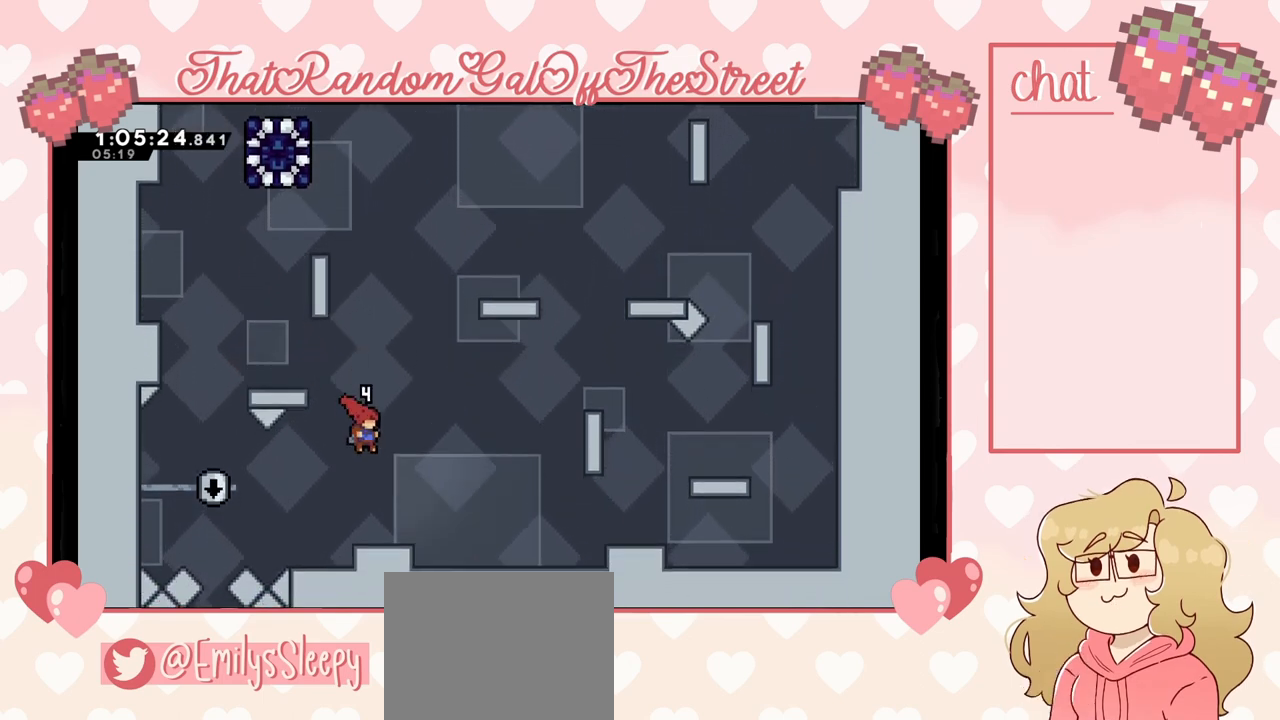
Gameplay with a controller (Xbox layout); each line is a JSON object with the inputs held at the frame after it. "events" lists button and stick changes between this image and that frame as [ms after this image, input, new state], when the widget could be followed in between.
{"buttons": [], "left_stick": "center", "right_stick": "center", "events": []}
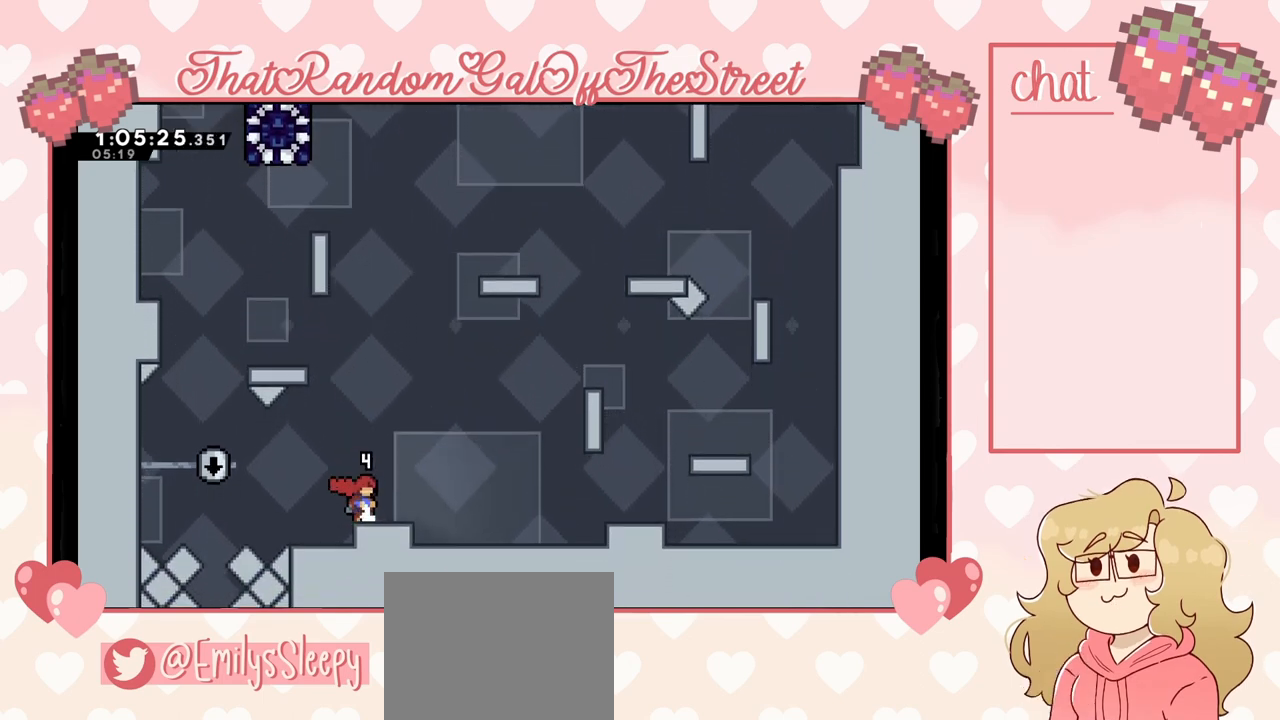
{"buttons": ["A"], "left_stick": "right", "right_stick": "center", "events": [[200, "left_stick", "right"], [400, "A", "down"]]}
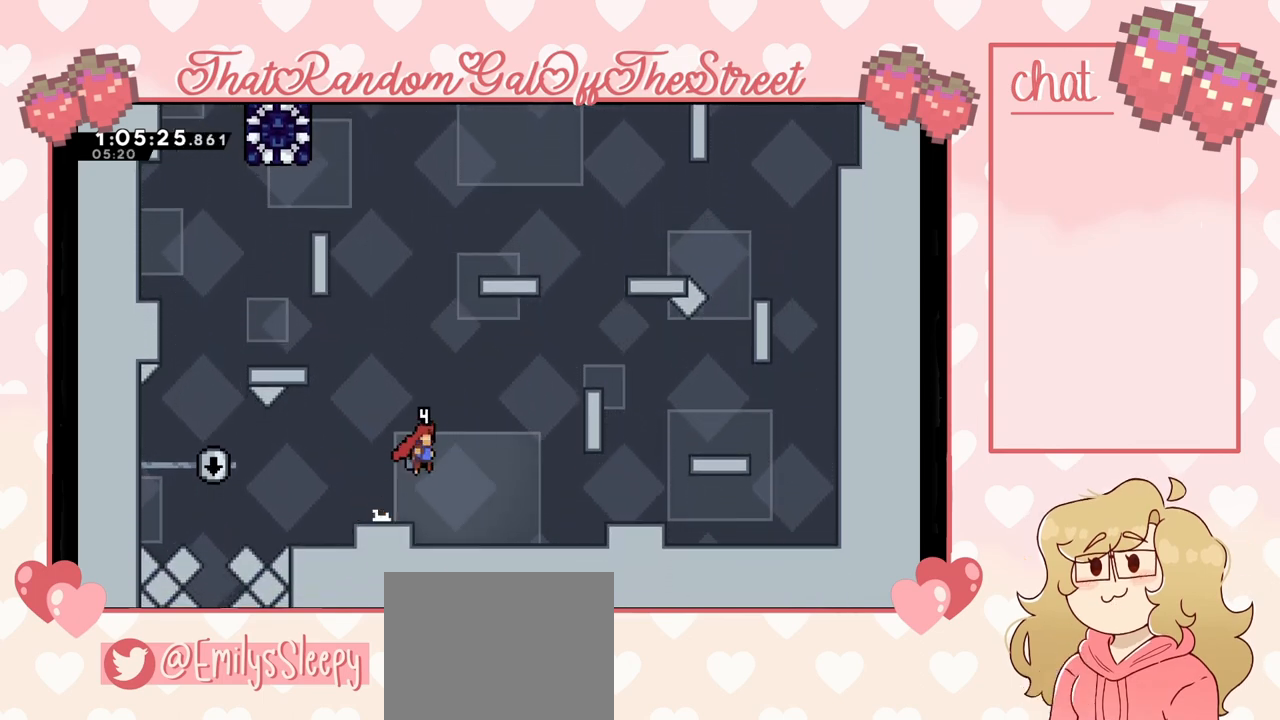
{"buttons": [], "left_stick": "left", "right_stick": "center", "events": [[333, "A", "up"], [500, "left_stick", "left"]]}
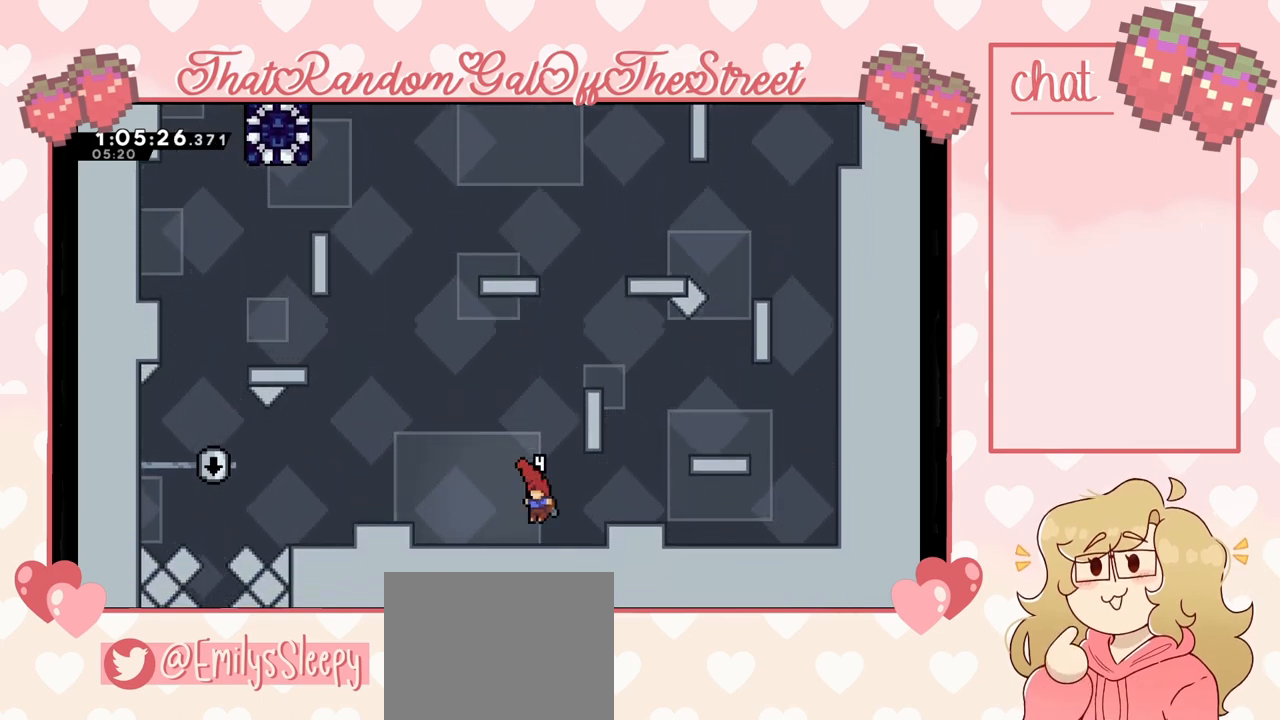
{"buttons": [], "left_stick": "right", "right_stick": "center", "events": [[200, "left_stick", "right"], [300, "left_stick", "left"], [467, "left_stick", "right"]]}
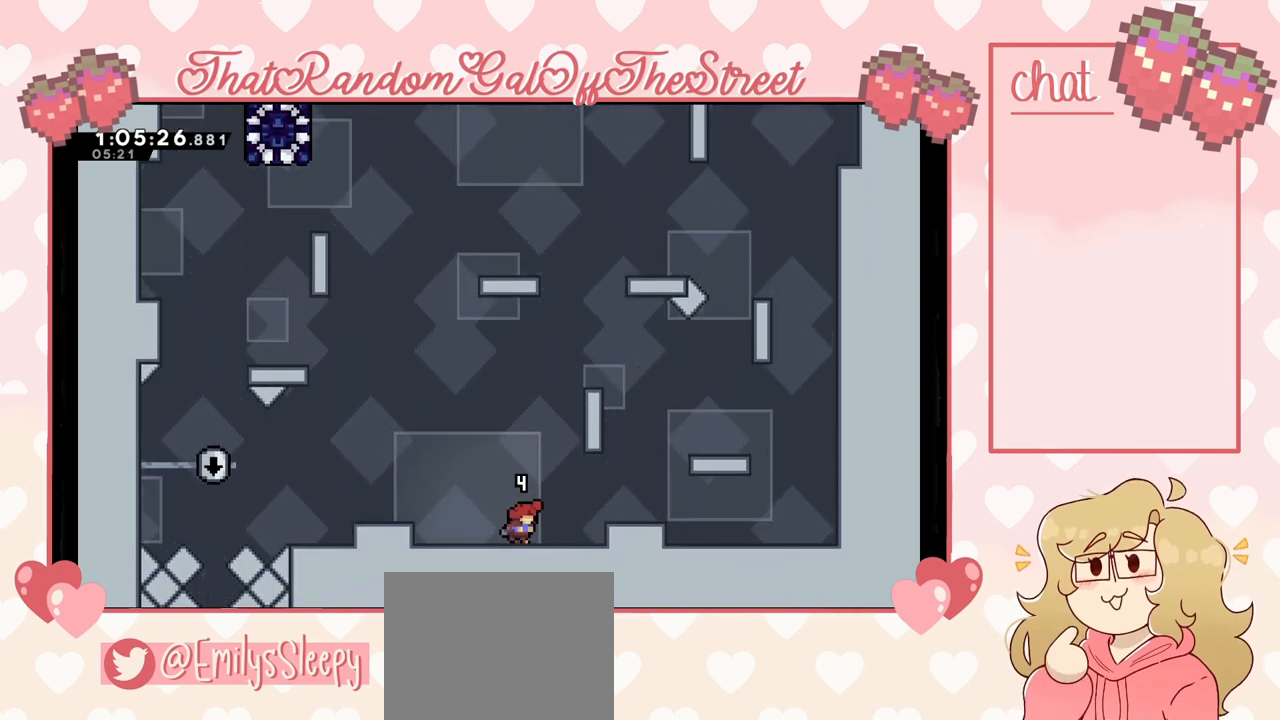
{"buttons": [], "left_stick": "left", "right_stick": "center", "events": [[67, "left_stick", "left"], [233, "left_stick", "right"], [333, "left_stick", "left"]]}
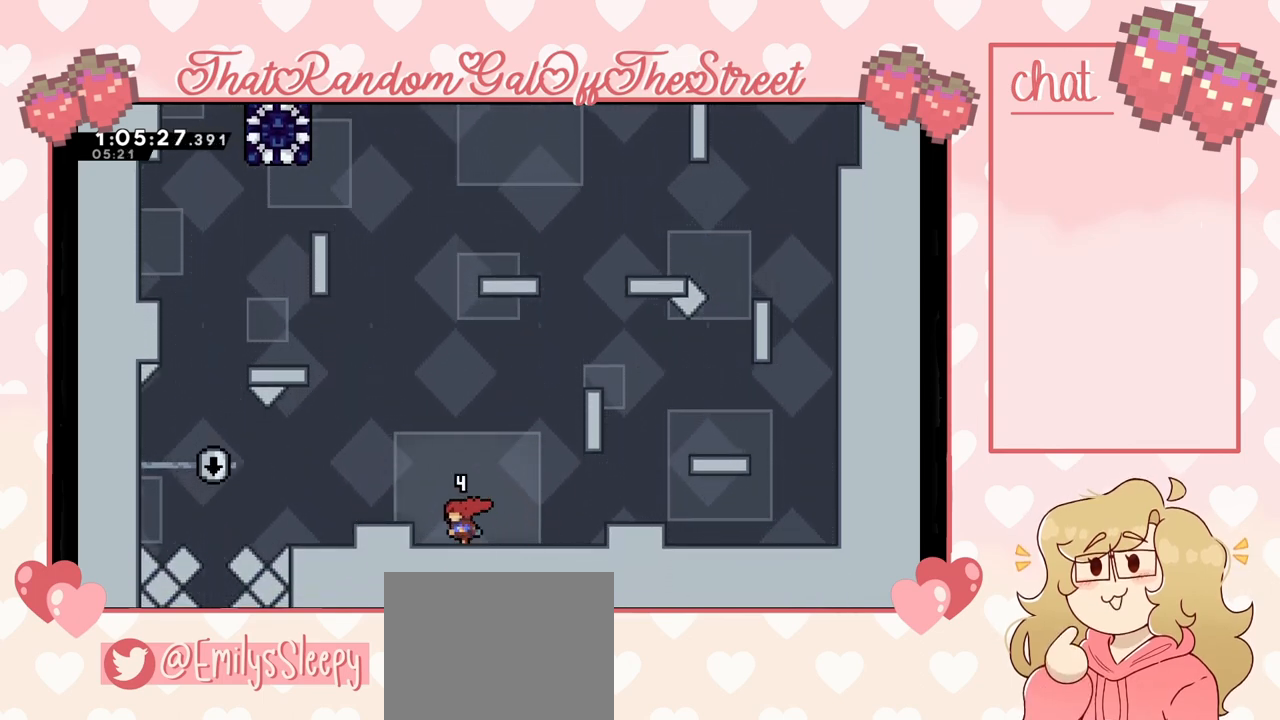
{"buttons": [], "left_stick": "center", "right_stick": "center", "events": [[100, "left_stick", "right"], [167, "left_stick", "center"]]}
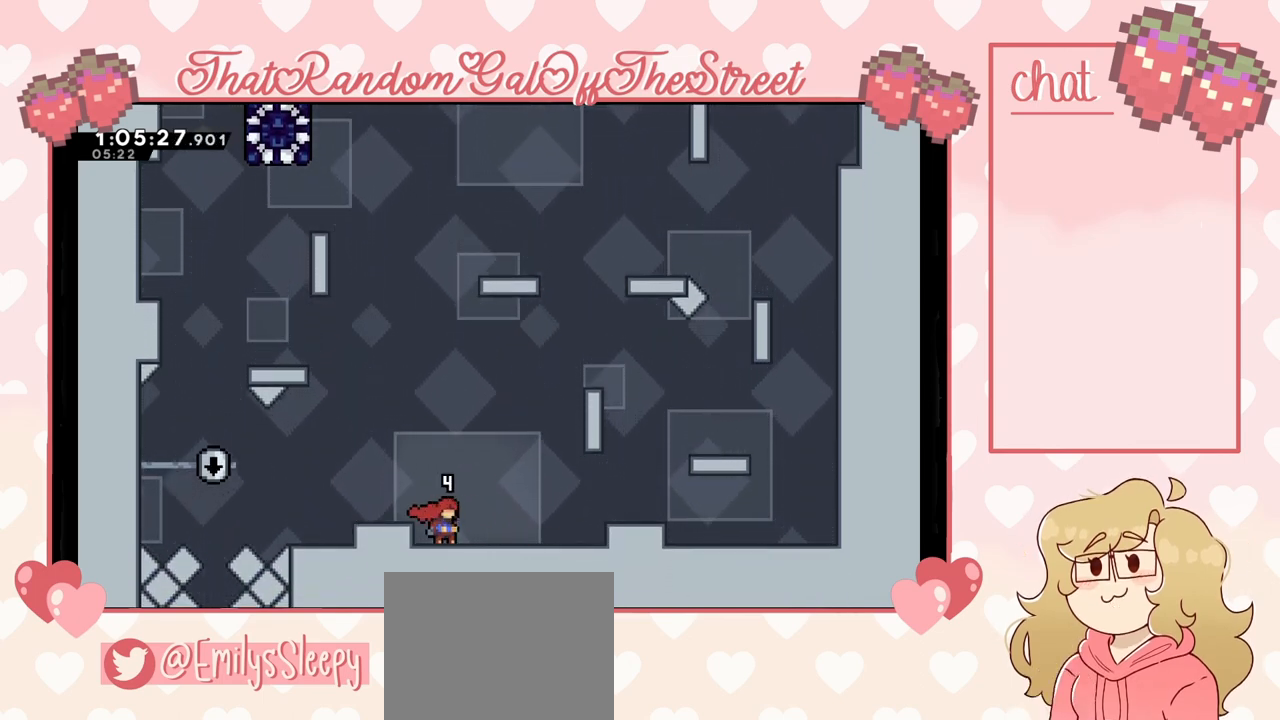
{"buttons": [], "left_stick": "center", "right_stick": "center", "events": []}
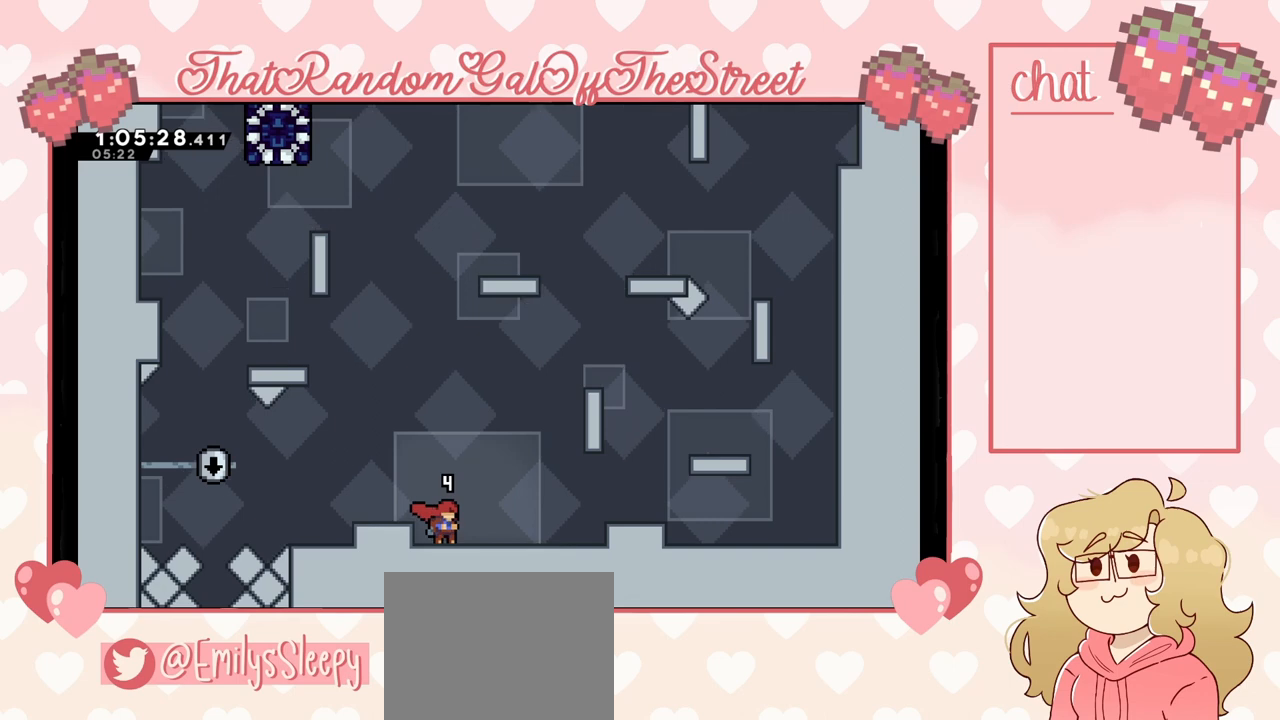
{"buttons": [], "left_stick": "center", "right_stick": "center", "events": []}
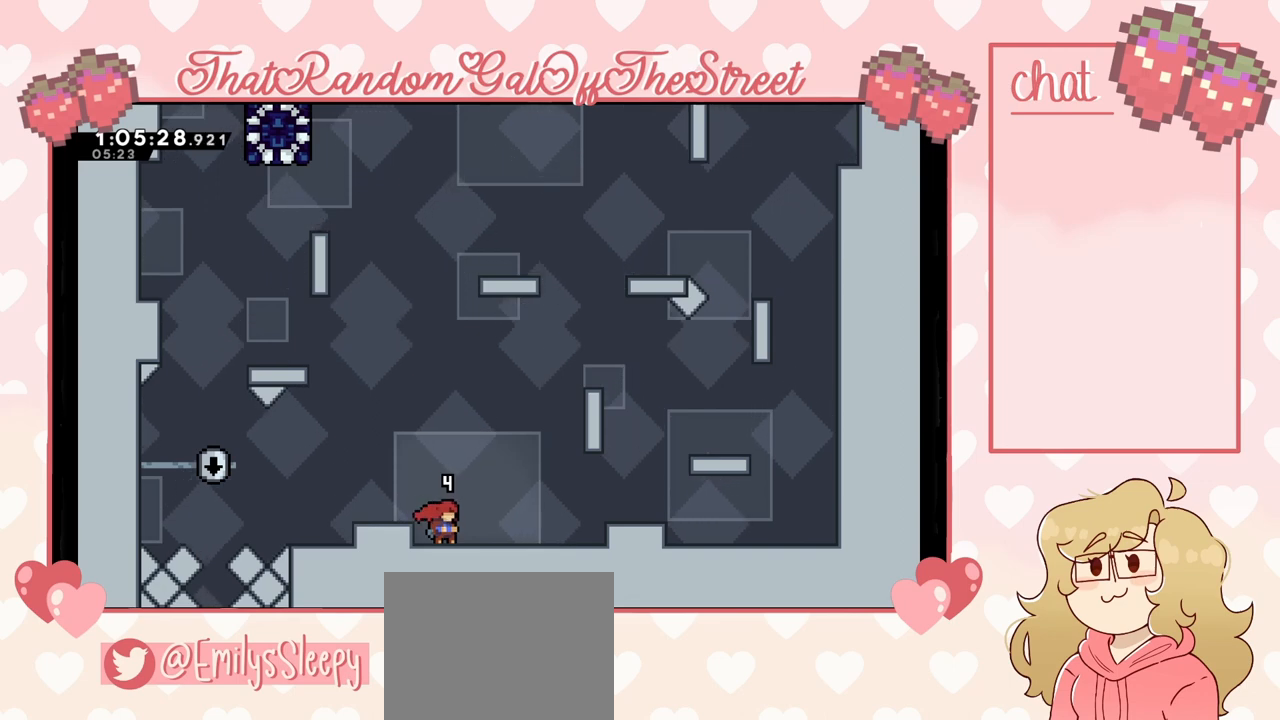
{"buttons": [], "left_stick": "center", "right_stick": "center", "events": []}
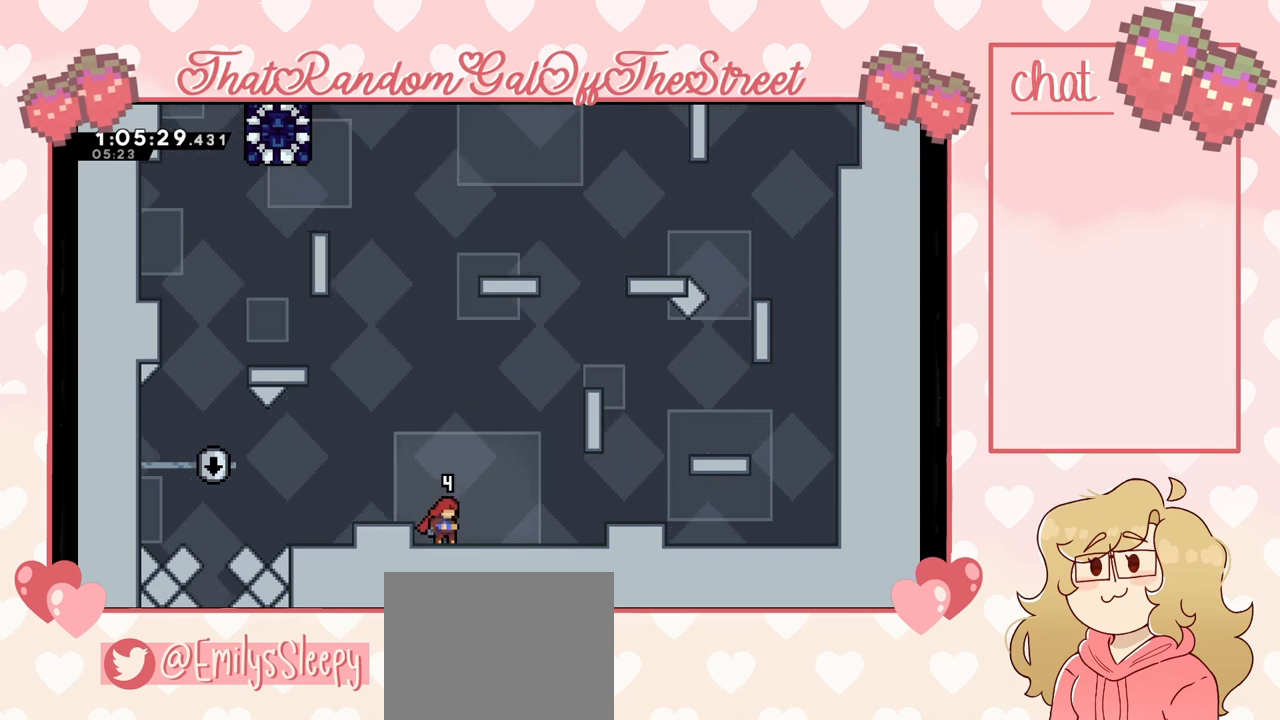
{"buttons": ["A"], "left_stick": "left", "right_stick": "center", "events": [[367, "A", "down"], [467, "left_stick", "left"]]}
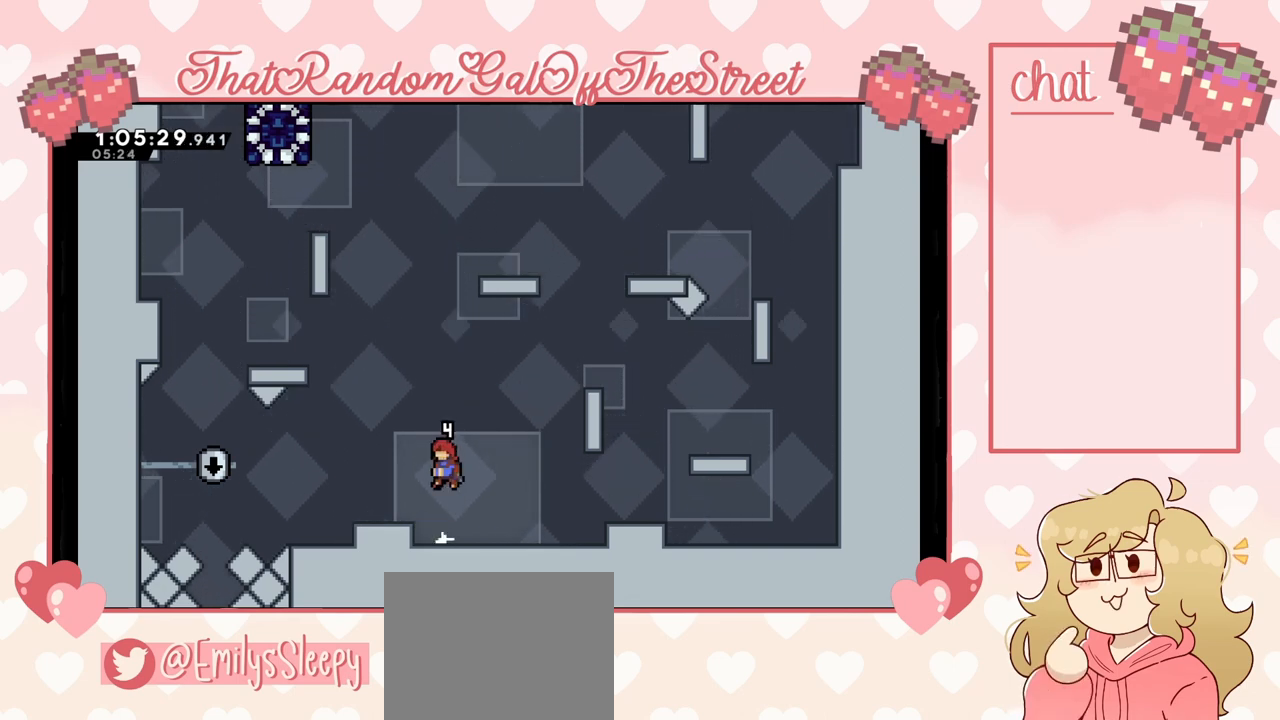
{"buttons": [], "left_stick": "center", "right_stick": "center", "events": [[33, "A", "up"], [433, "left_stick", "center"]]}
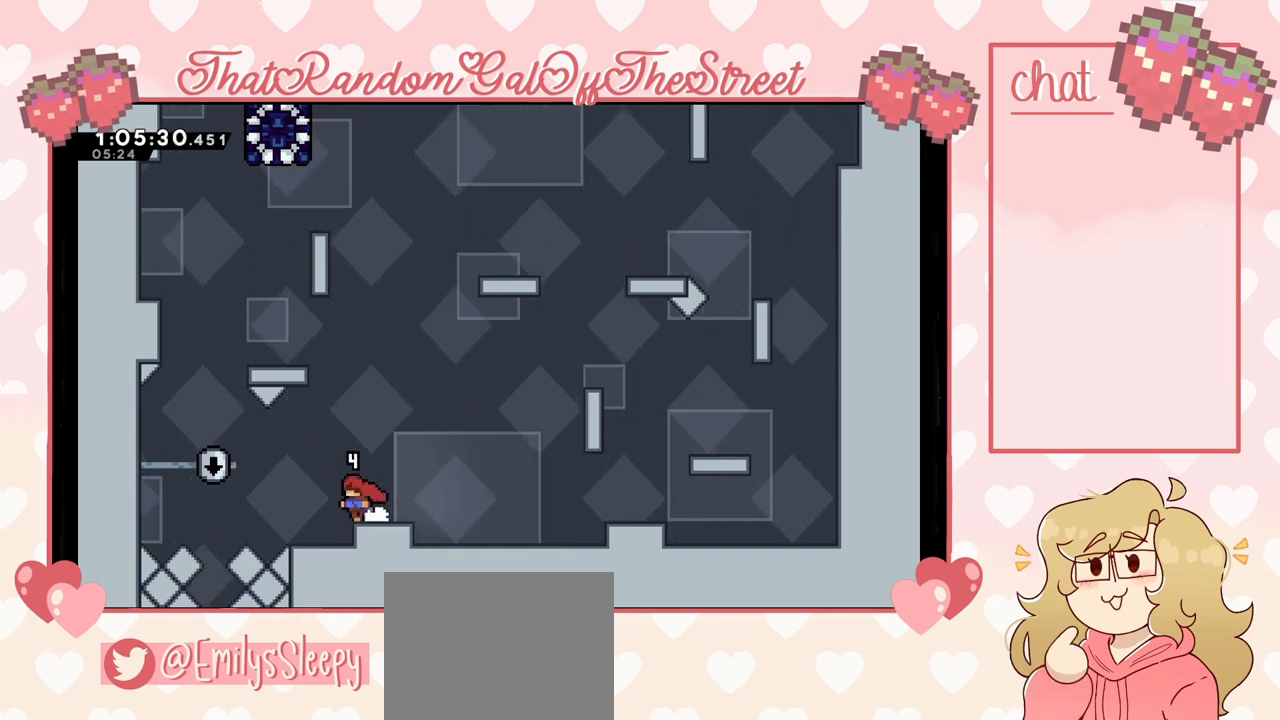
{"buttons": [], "left_stick": "left", "right_stick": "center", "events": [[400, "left_stick", "left"]]}
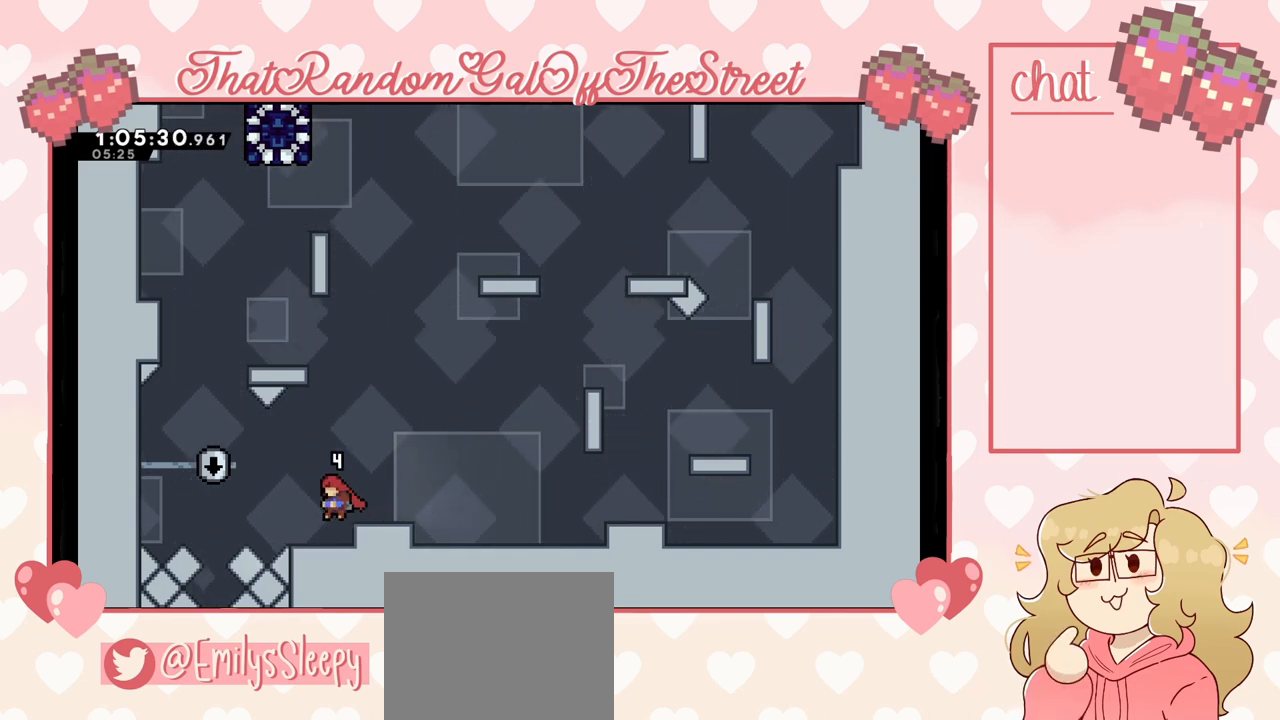
{"buttons": ["A"], "left_stick": "left", "right_stick": "center", "events": [[67, "left_stick", "center"], [167, "left_stick", "left"], [367, "A", "down"]]}
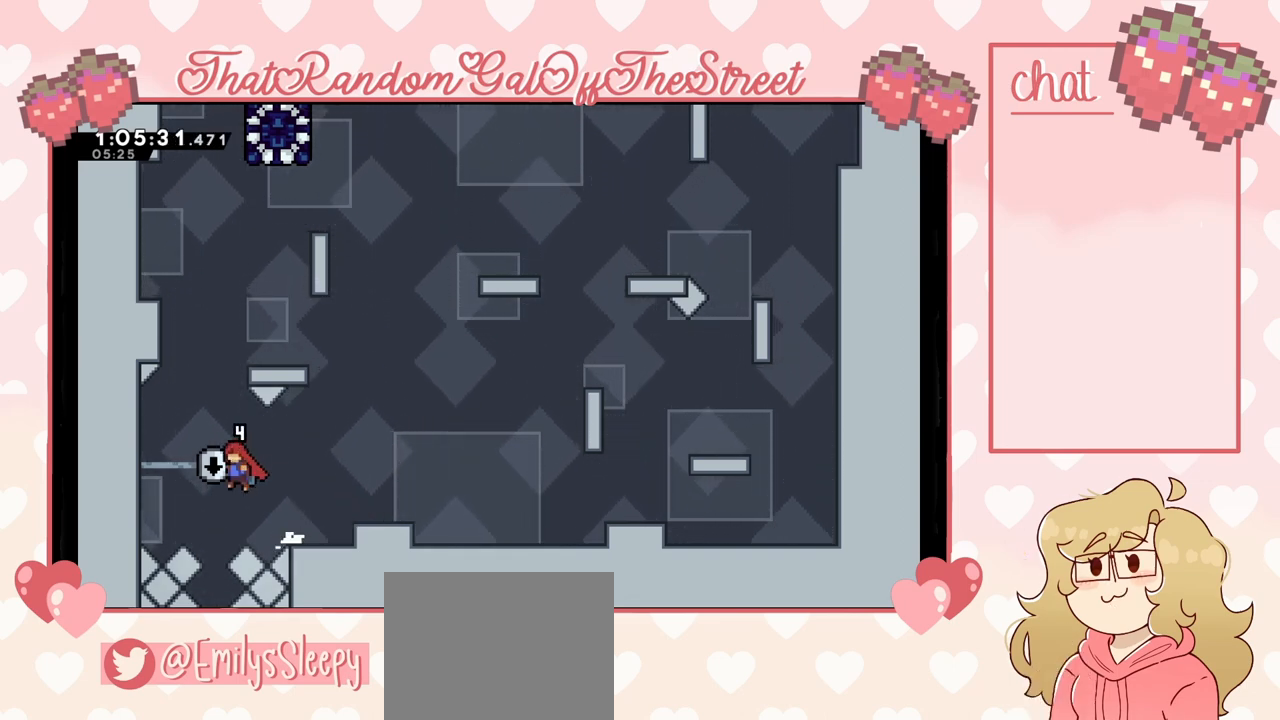
{"buttons": ["L2"], "left_stick": "left", "right_stick": "center", "events": [[333, "L2", "down"], [400, "A", "up"]]}
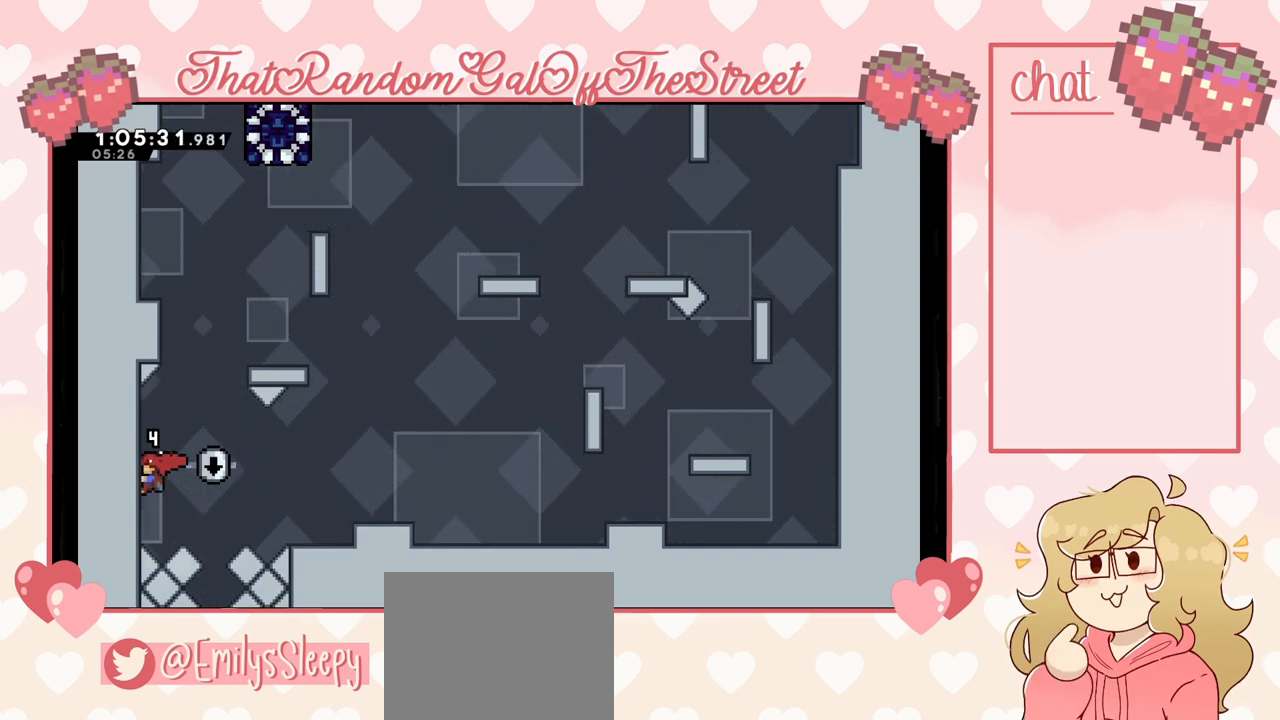
{"buttons": ["L2"], "left_stick": "center", "right_stick": "center", "events": [[67, "left_stick", "center"]]}
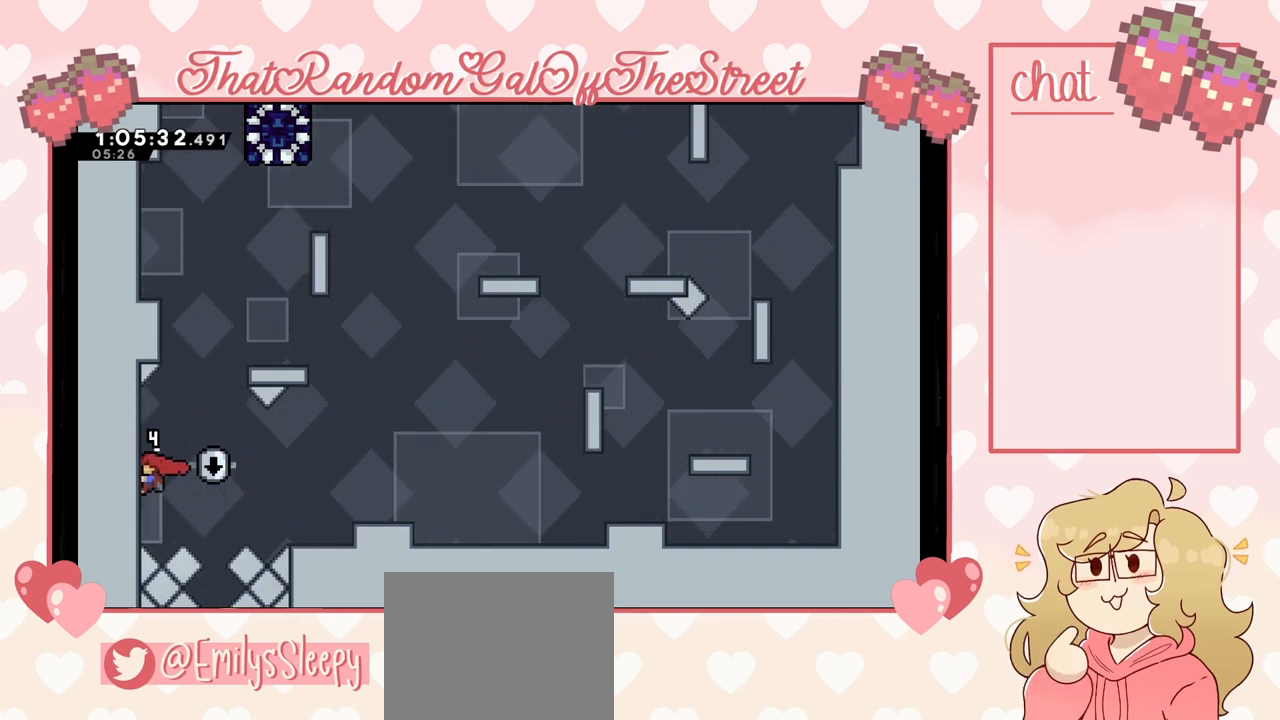
{"buttons": ["A"], "left_stick": "right", "right_stick": "center", "events": [[133, "left_stick", "right"], [200, "A", "down"], [233, "L2", "up"]]}
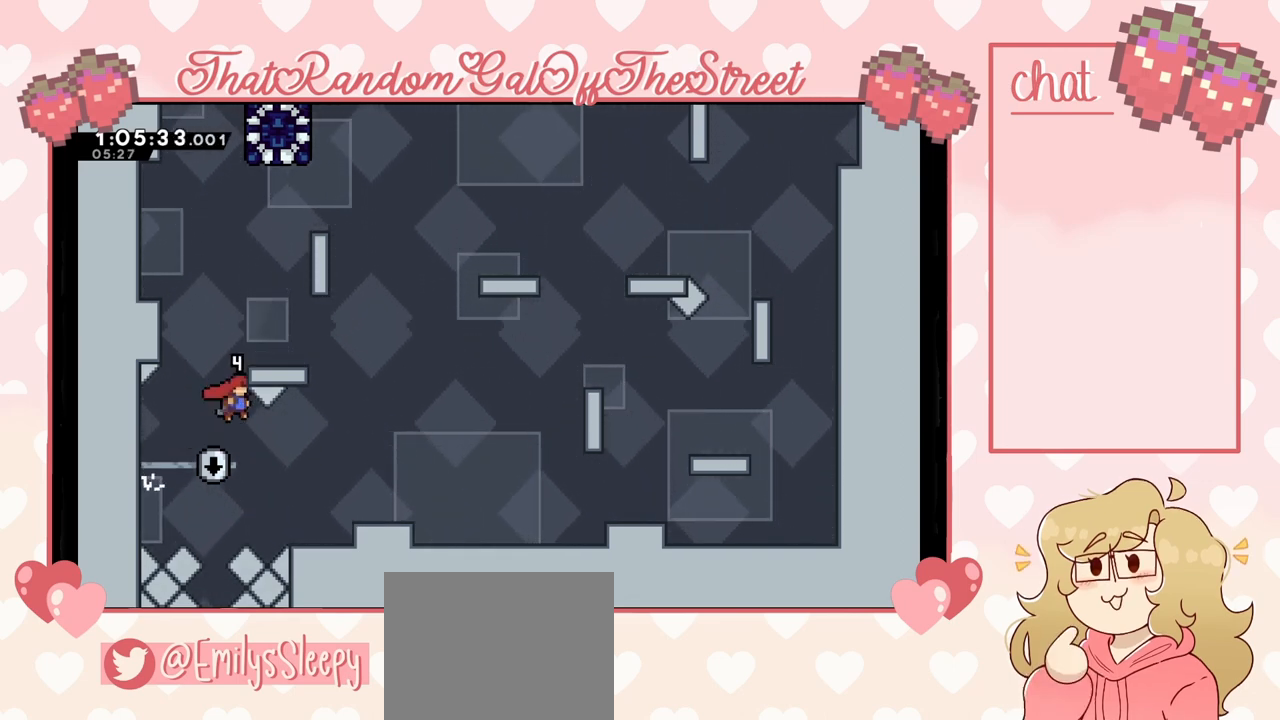
{"buttons": [], "left_stick": "center", "right_stick": "center", "events": [[300, "A", "up"], [367, "left_stick", "center"]]}
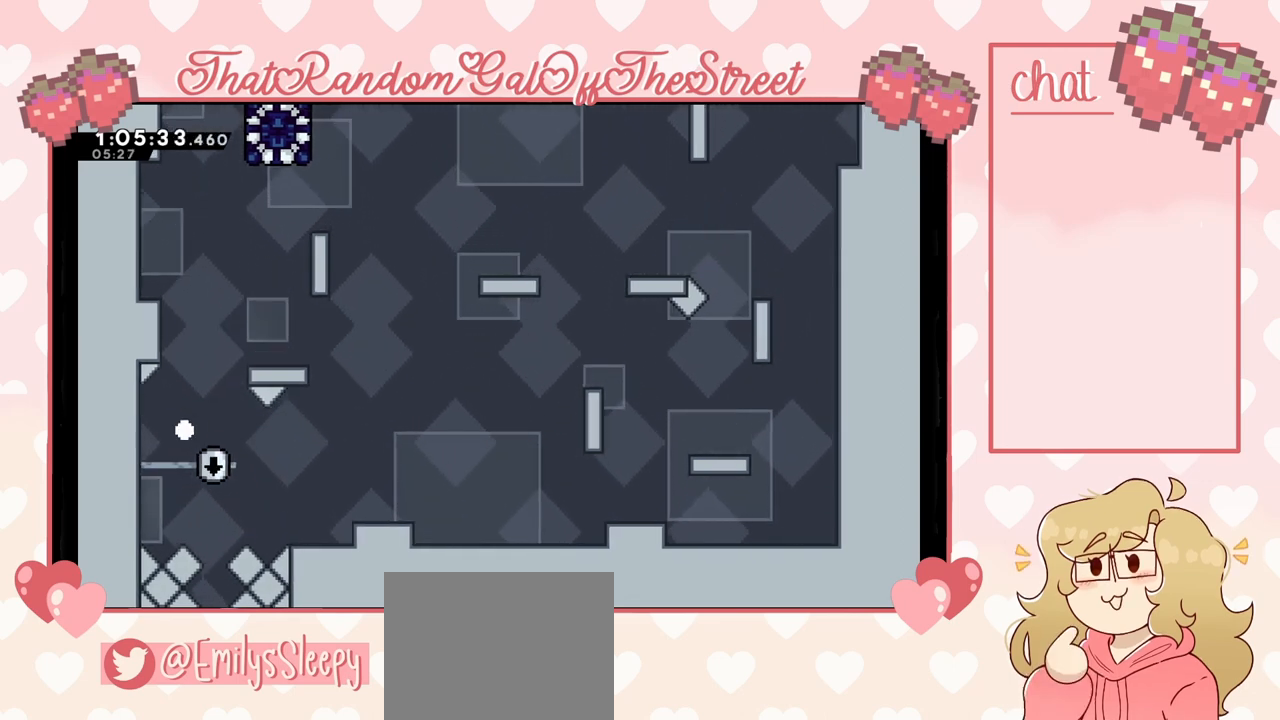
{"buttons": [], "left_stick": "center", "right_stick": "center", "events": []}
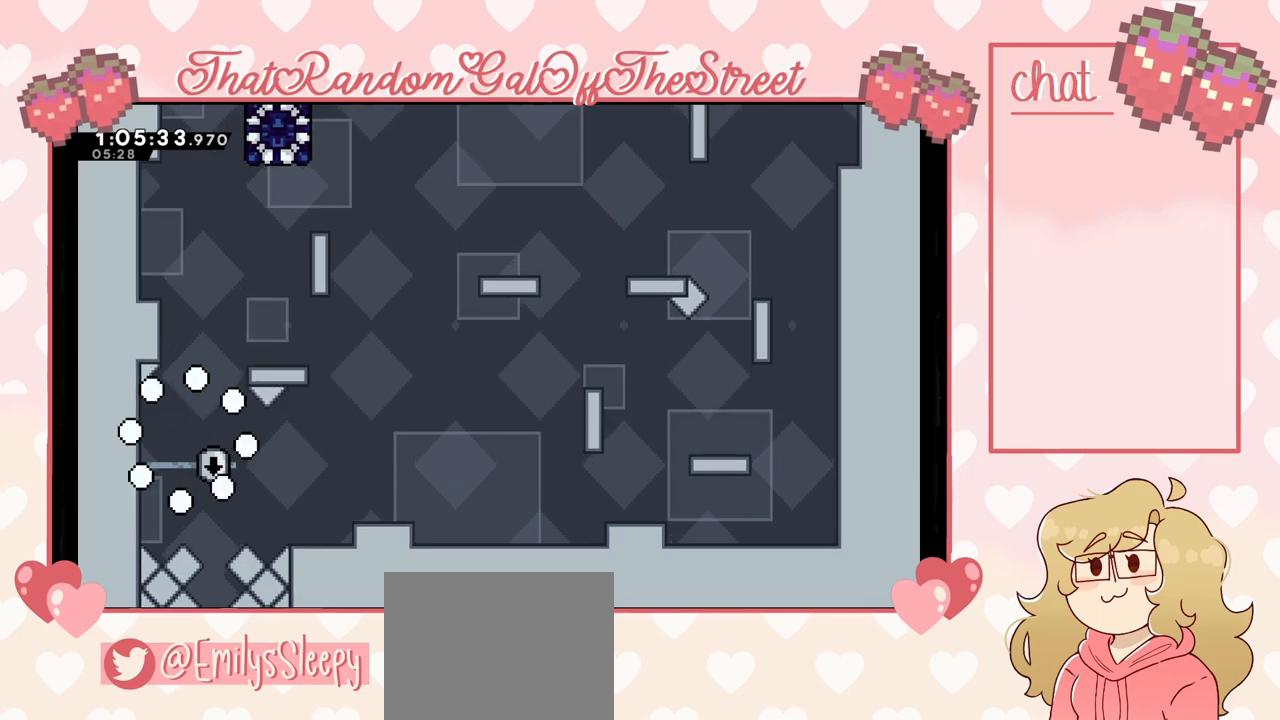
{"buttons": [], "left_stick": "center", "right_stick": "center"}
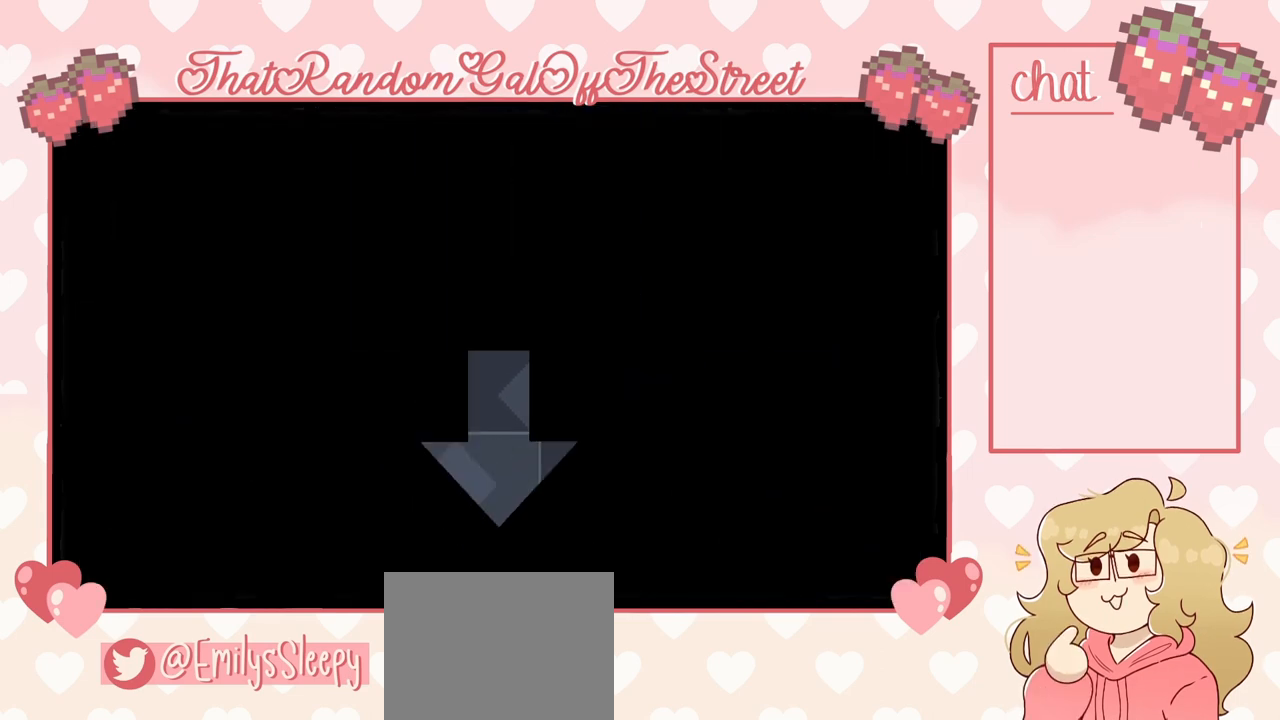
{"buttons": [], "left_stick": "center", "right_stick": "center", "events": []}
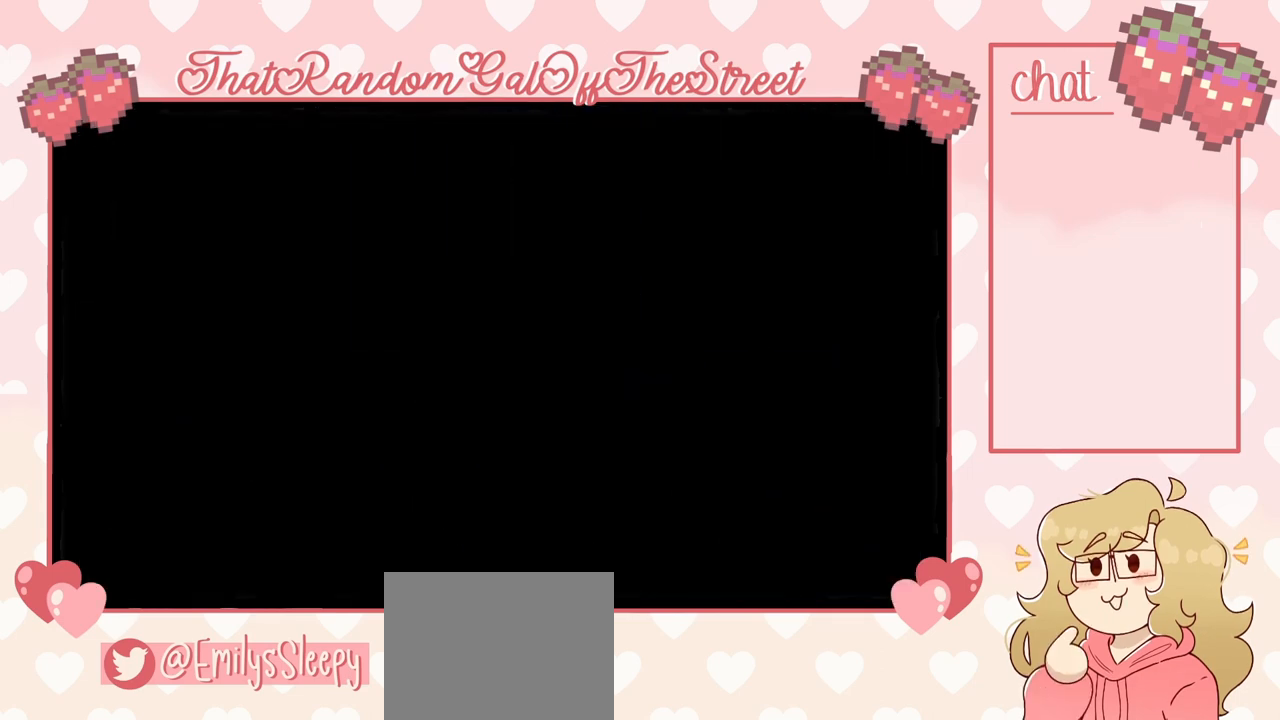
{"buttons": [], "left_stick": "center", "right_stick": "center", "events": []}
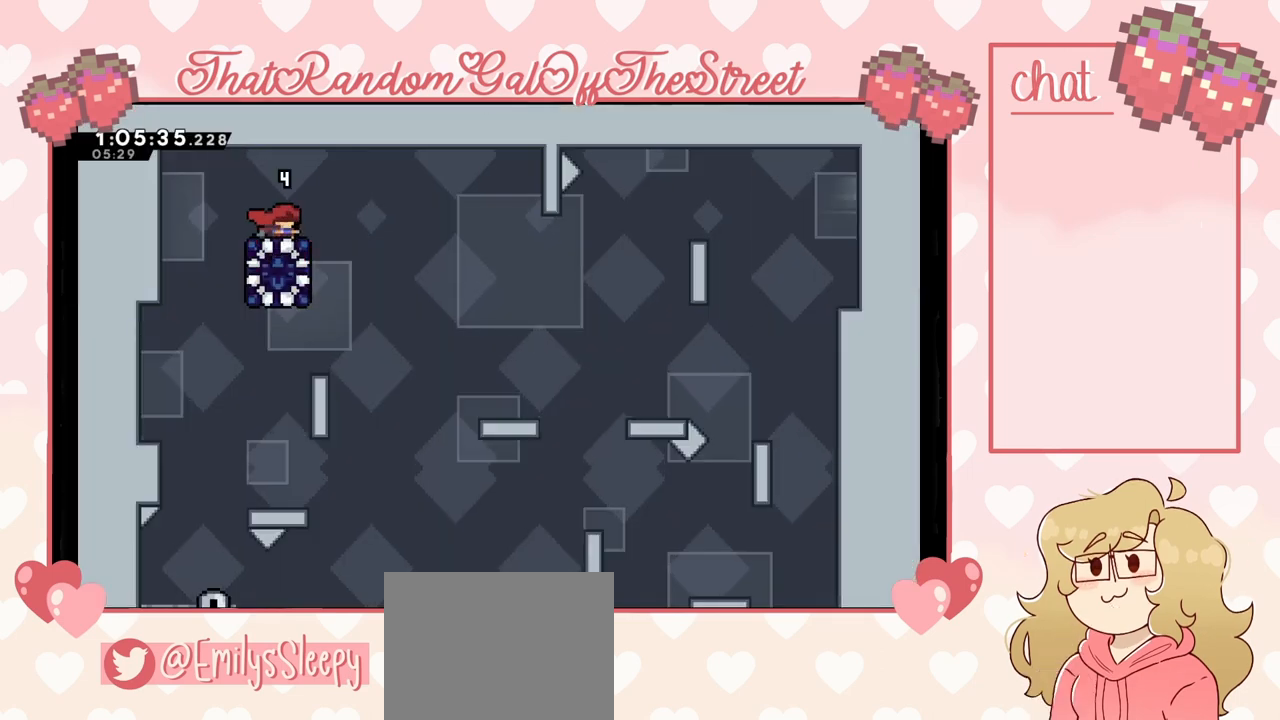
{"buttons": [], "left_stick": "right", "right_stick": "center", "events": [[367, "left_stick", "right"]]}
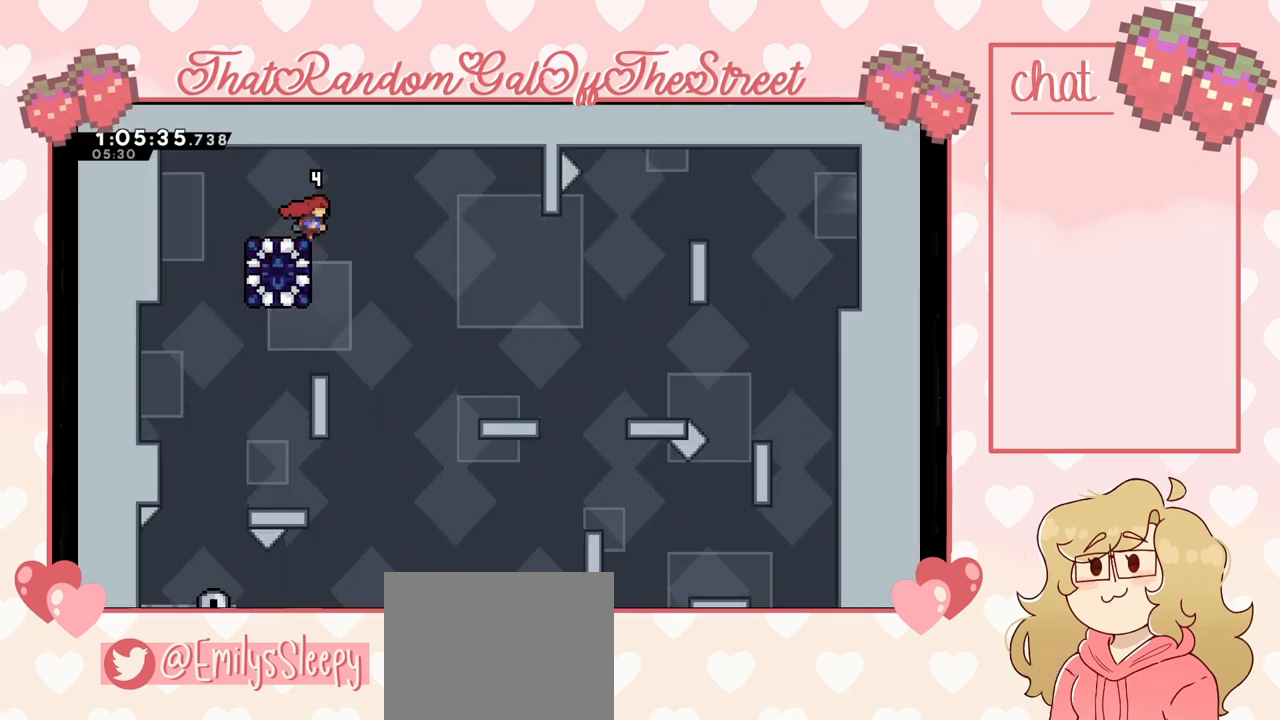
{"buttons": [], "left_stick": "left", "right_stick": "center", "events": [[467, "left_stick", "left"]]}
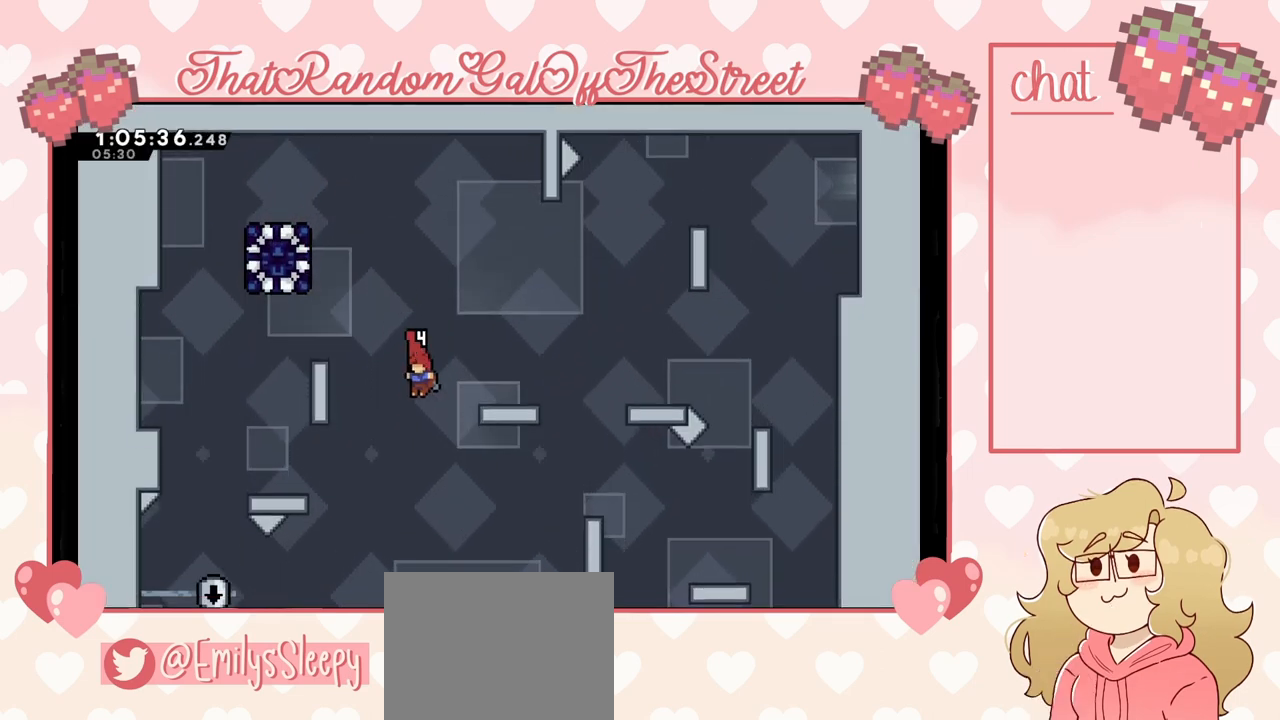
{"buttons": [], "left_stick": "left", "right_stick": "center", "events": [[267, "left_stick", "center"], [467, "left_stick", "left"]]}
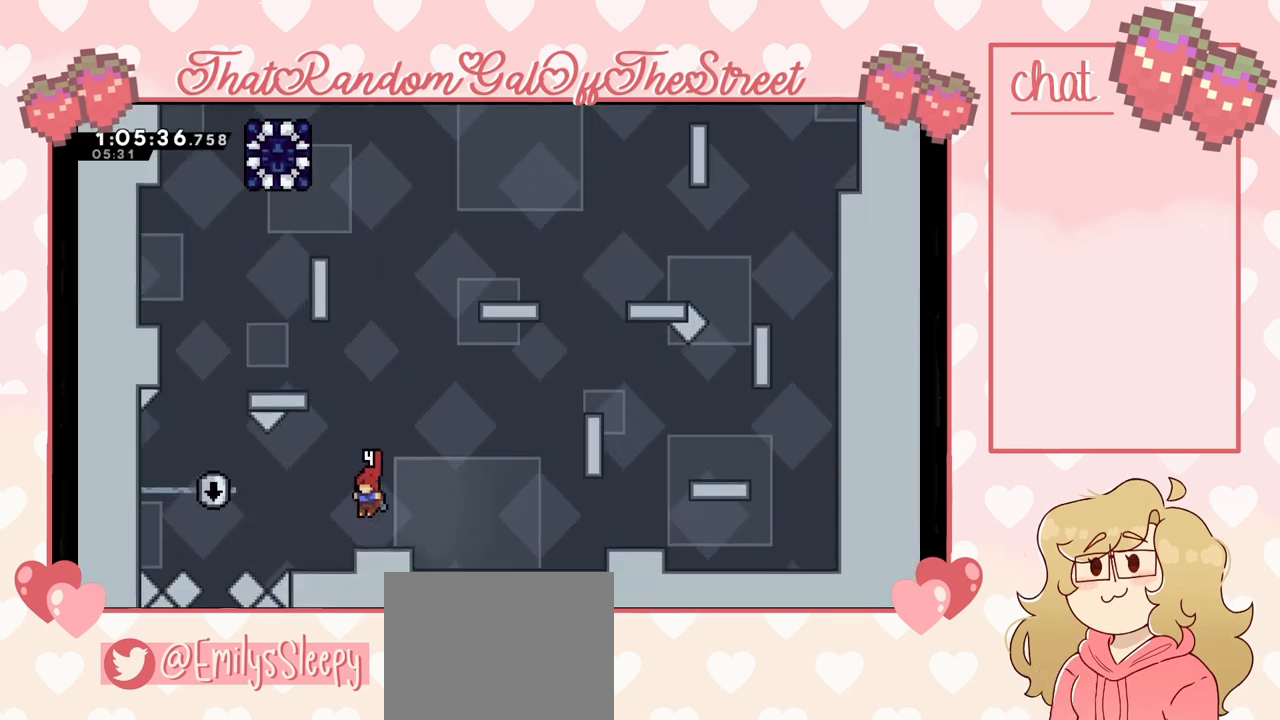
{"buttons": [], "left_stick": "center", "right_stick": "center", "events": [[167, "left_stick", "center"]]}
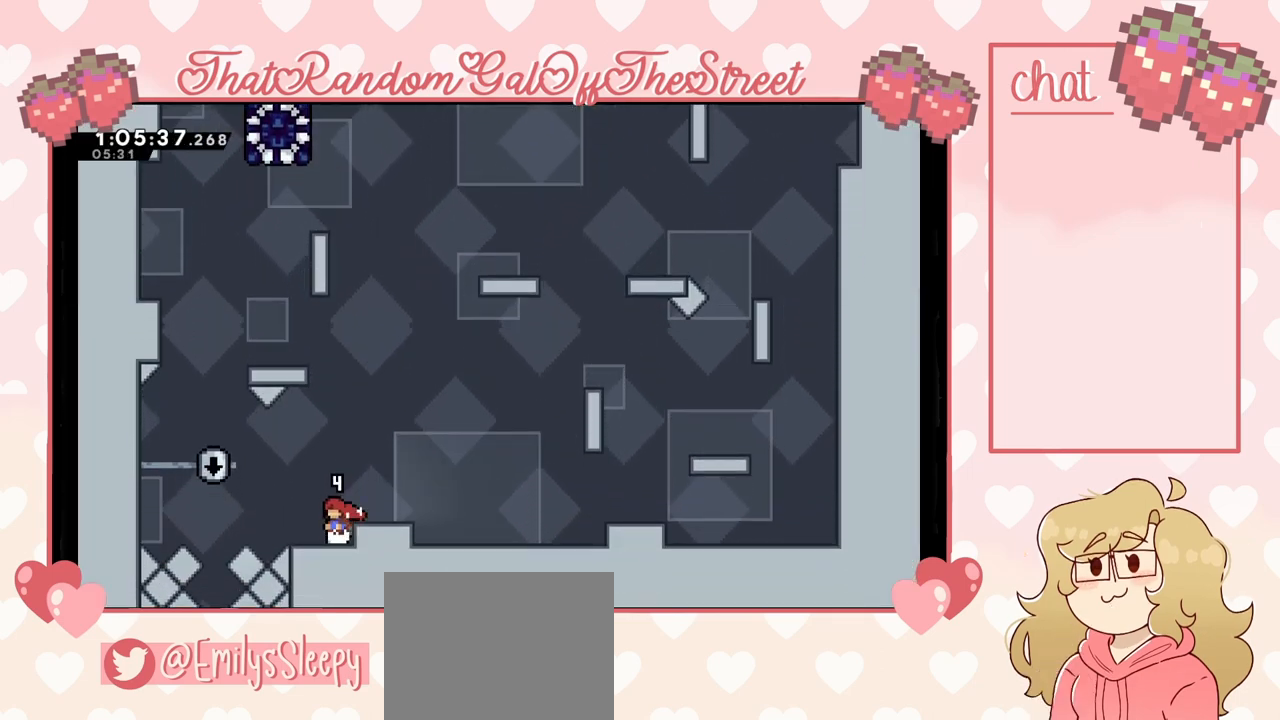
{"buttons": [], "left_stick": "right", "right_stick": "center", "events": [[133, "A", "down"], [233, "left_stick", "right"], [333, "A", "up"]]}
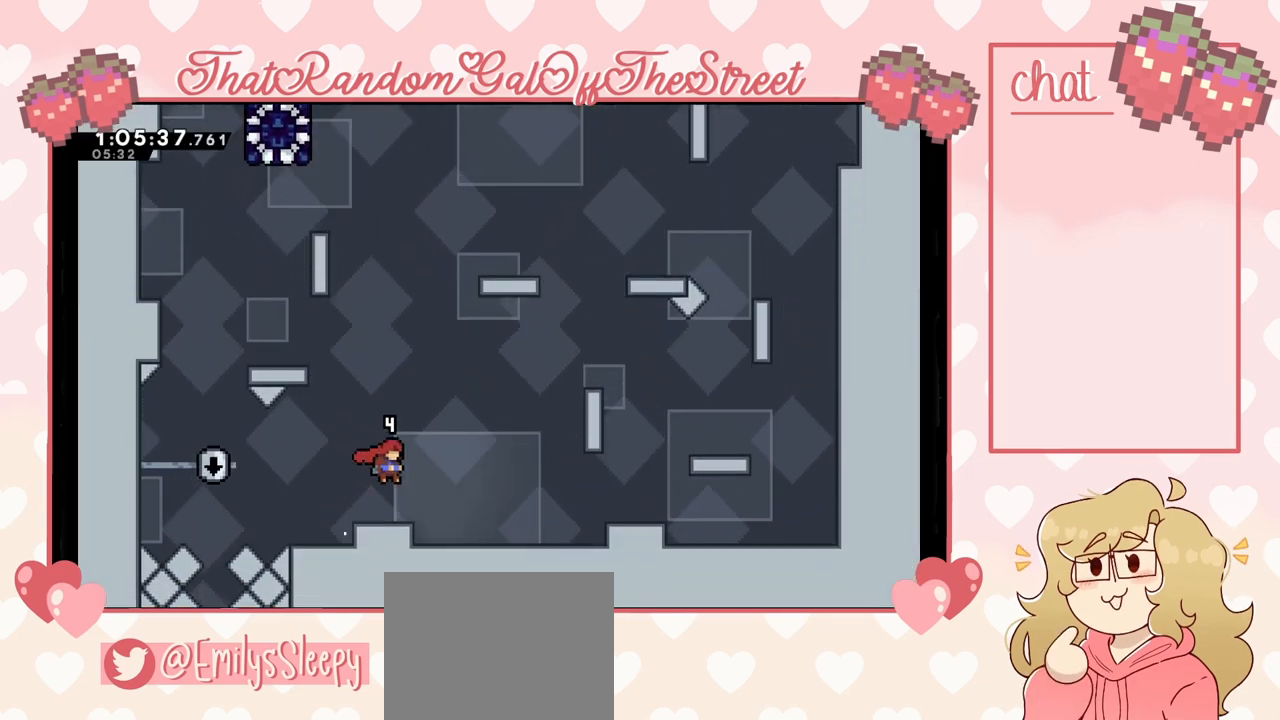
{"buttons": ["A"], "left_stick": "right", "right_stick": "center", "events": [[167, "A", "down"]]}
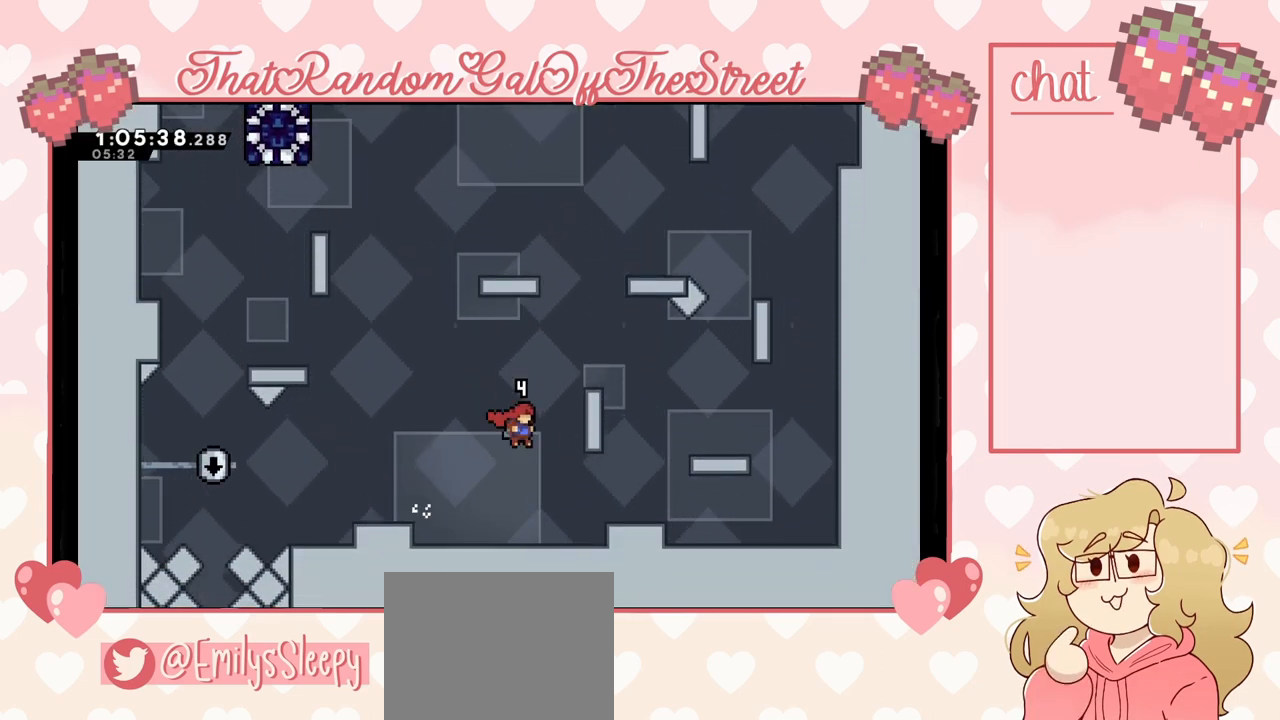
{"buttons": [], "left_stick": "center", "right_stick": "center", "events": [[67, "L2", "down"], [67, "left_stick", "up-right"], [200, "A", "up"], [333, "L2", "up"], [333, "left_stick", "center"]]}
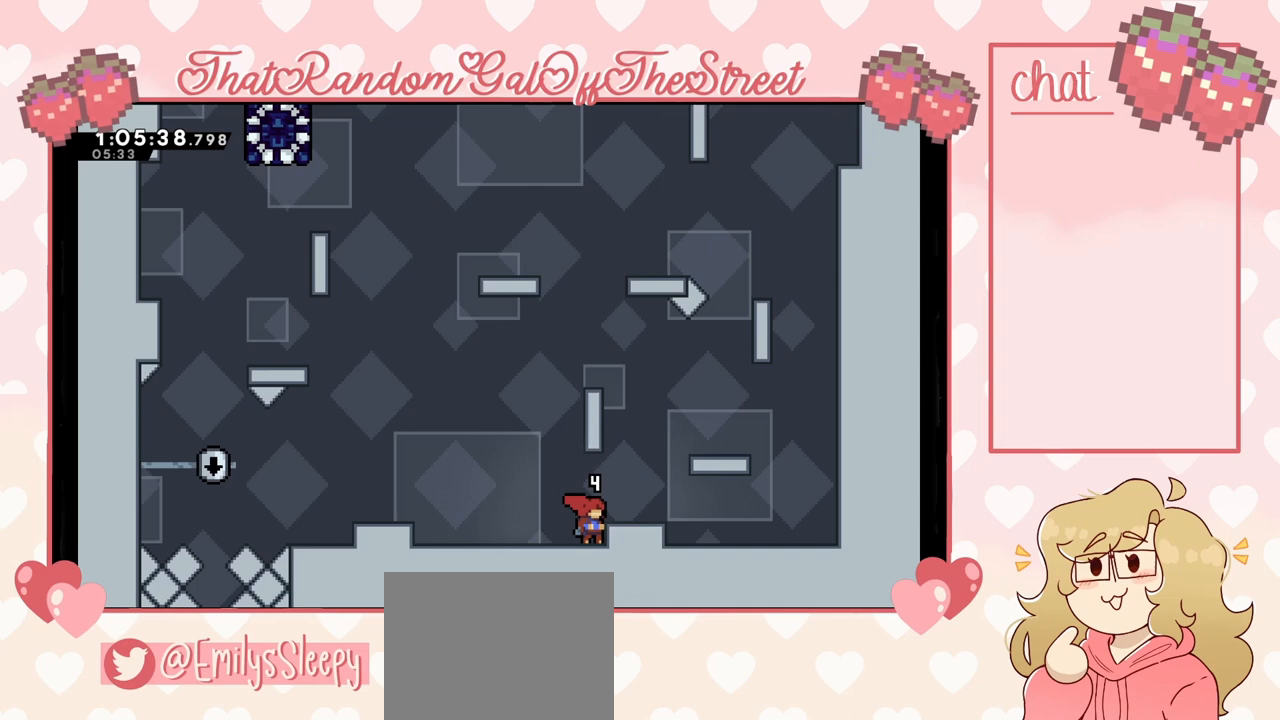
{"buttons": ["L2"], "left_stick": "up-right", "right_stick": "center", "events": [[33, "A", "down"], [100, "left_stick", "left"], [300, "left_stick", "up-right"], [333, "L2", "down"], [500, "A", "up"]]}